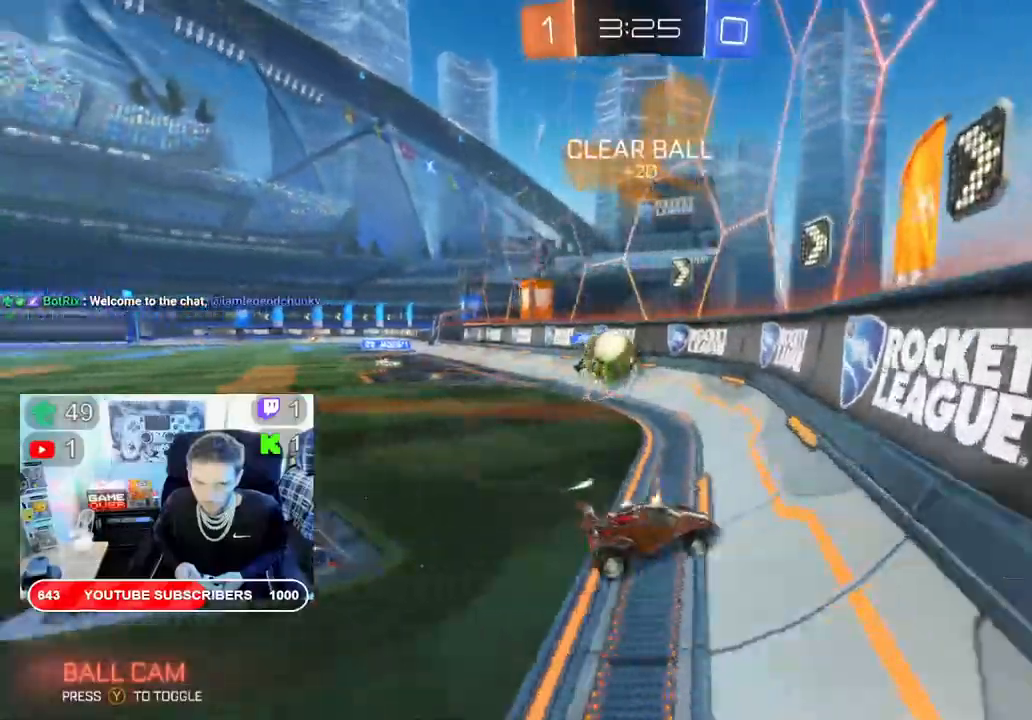
Gameplay with a controller (Xbox layout); each line is a JSON object with the inputs held at the frame after it. "events" lists button and stick changes between this image and that frame as [ms after this image, input, new state], when the widget could be followed in between.
{"buttons": ["R2"], "left_stick": "left", "right_stick": "center", "events": [[433, "left_stick", "left"]]}
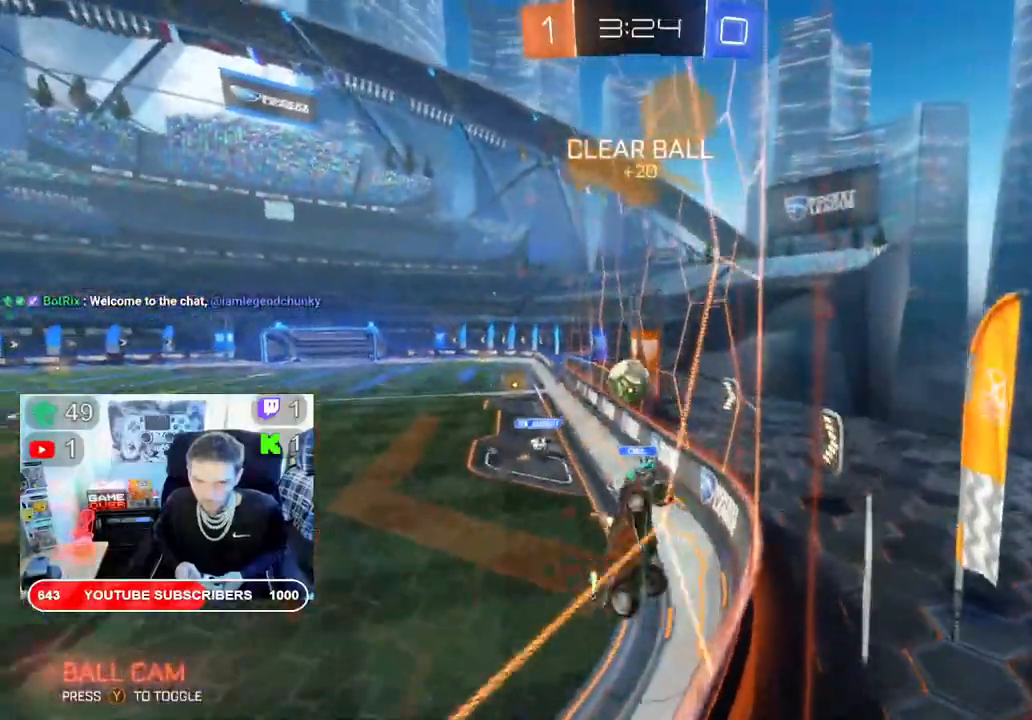
{"buttons": ["R2"], "left_stick": "left", "right_stick": "center", "events": []}
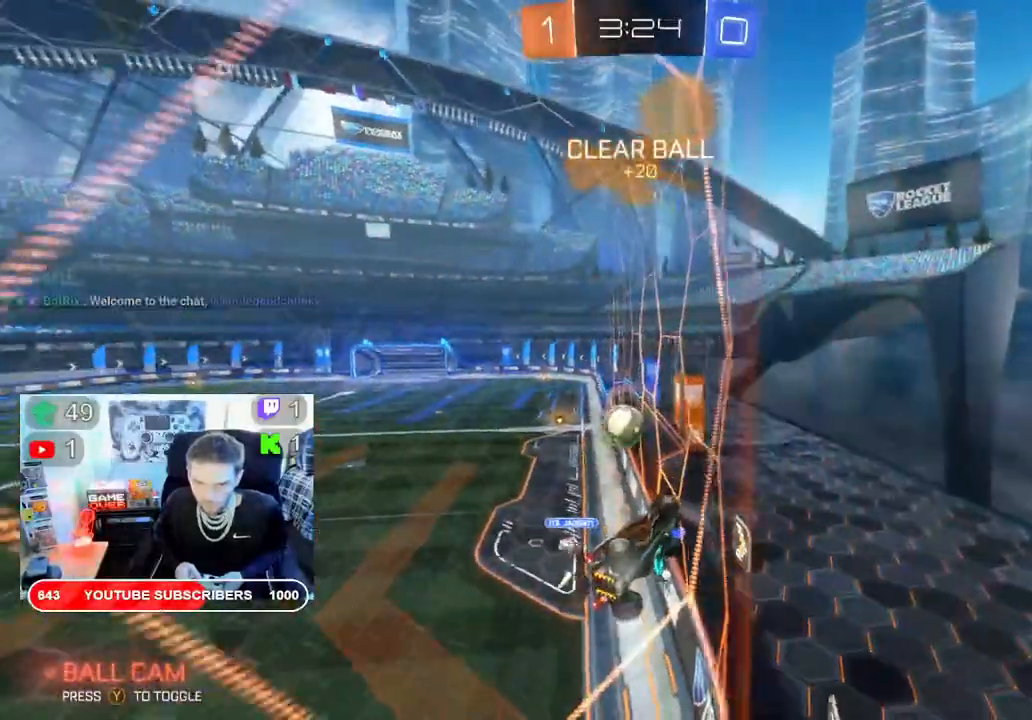
{"buttons": ["R2"], "left_stick": "left", "right_stick": "center", "events": [[183, "left_stick", "center"], [433, "left_stick", "left"]]}
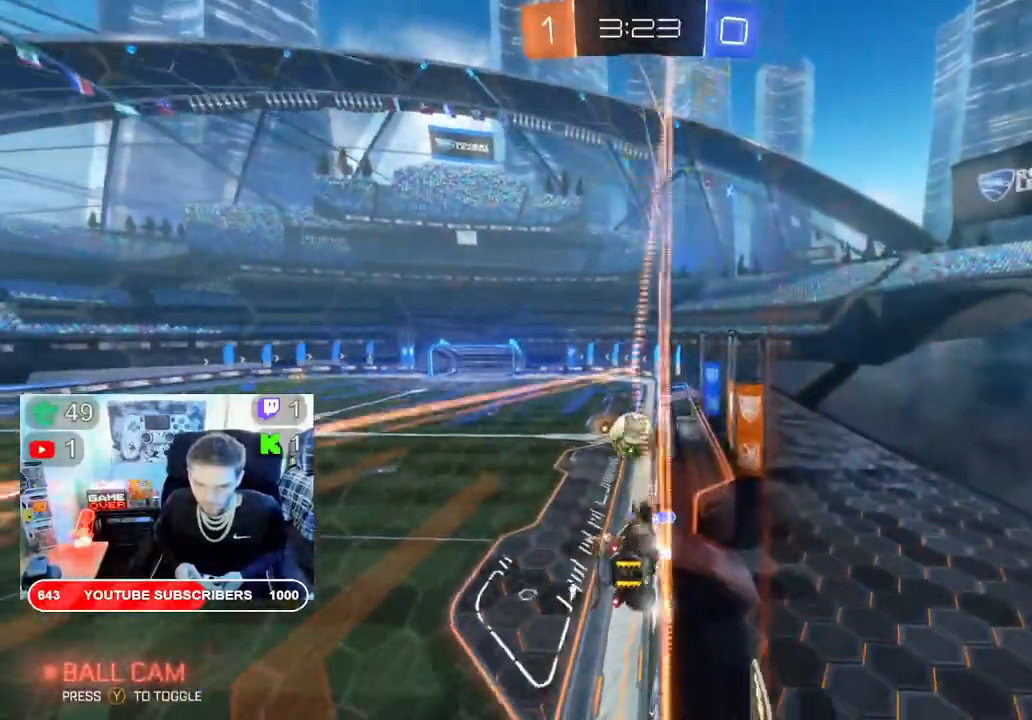
{"buttons": ["R2"], "left_stick": "center", "right_stick": "center", "events": [[133, "left_stick", "center"]]}
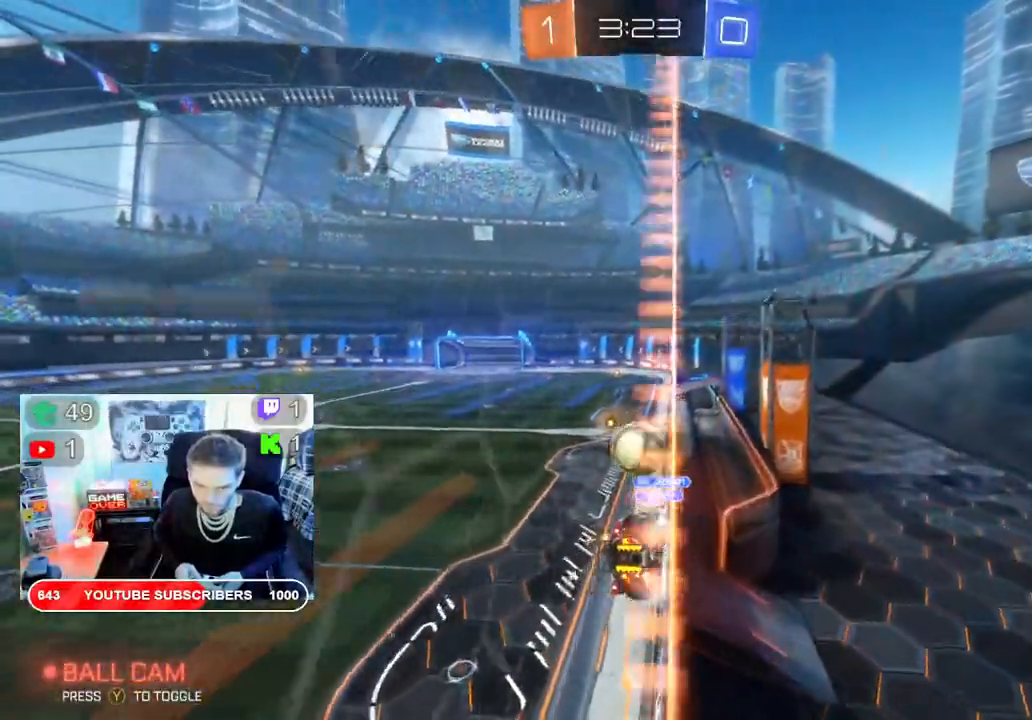
{"buttons": ["R2"], "left_stick": "left", "right_stick": "center", "events": [[500, "left_stick", "left"]]}
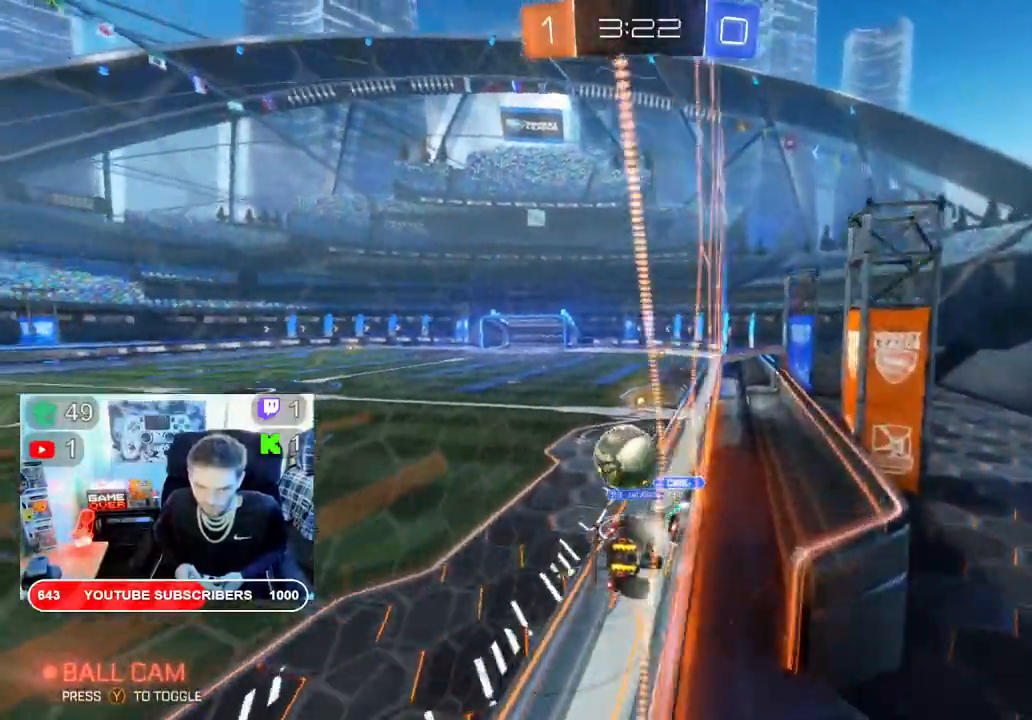
{"buttons": ["R2"], "left_stick": "center", "right_stick": "center", "events": [[150, "left_stick", "center"]]}
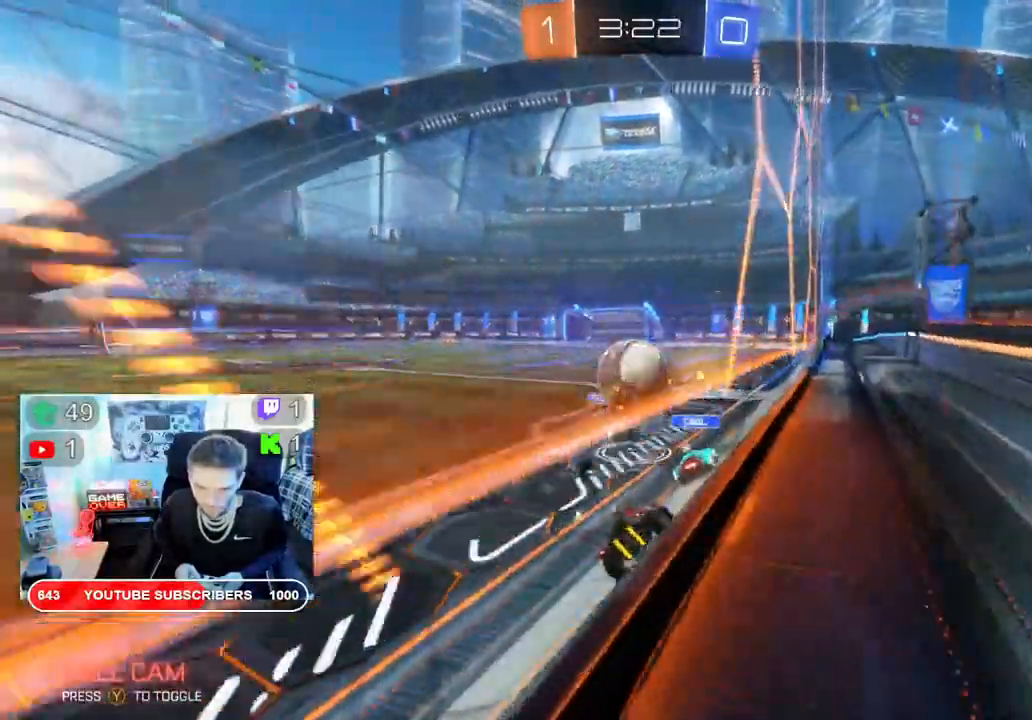
{"buttons": ["A", "R2"], "left_stick": "center", "right_stick": "center", "events": [[133, "left_stick", "right"], [200, "left_stick", "center"], [500, "A", "down"]]}
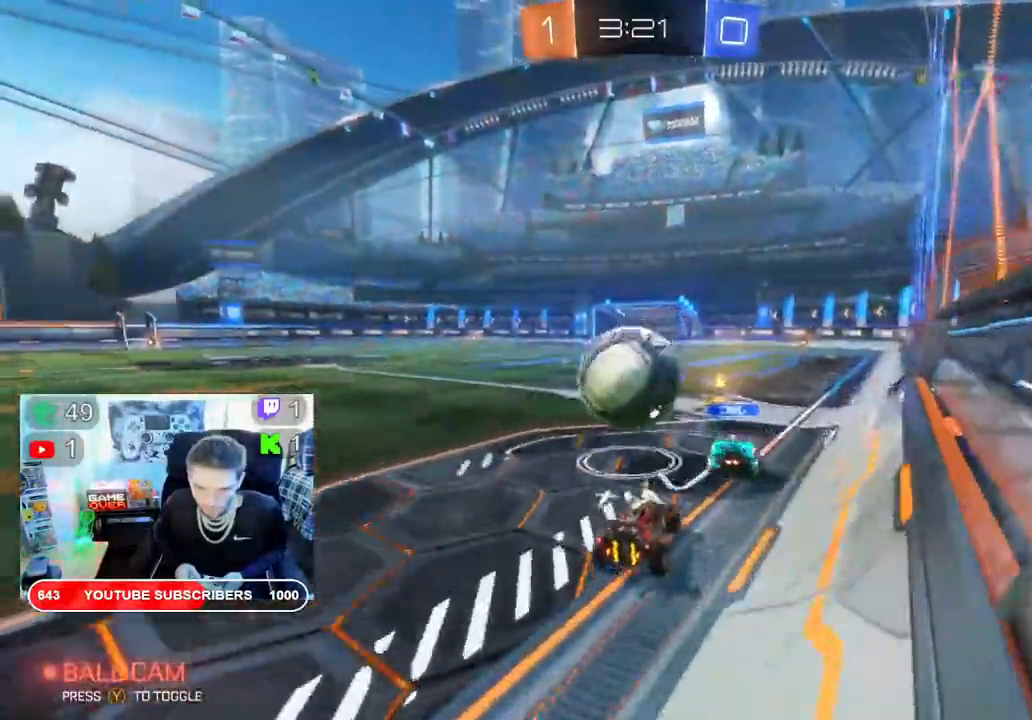
{"buttons": ["A", "R2"], "left_stick": "up-left", "right_stick": "center", "events": [[17, "left_stick", "left"], [117, "left_stick", "up-left"]]}
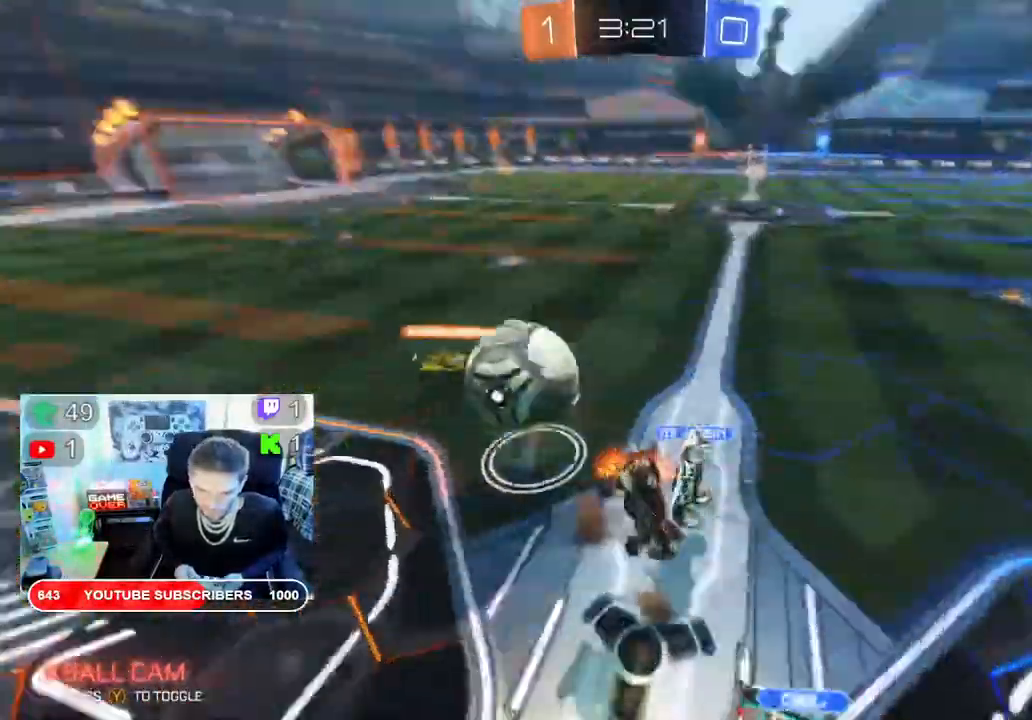
{"buttons": ["A", "R2"], "left_stick": "up-left", "right_stick": "center", "events": []}
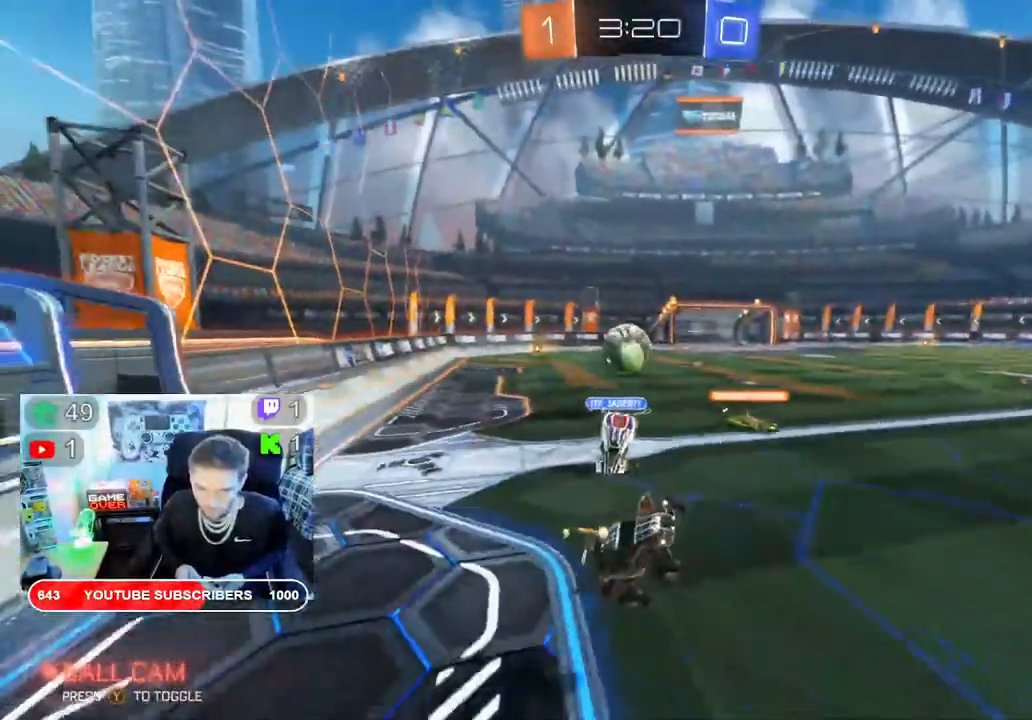
{"buttons": ["R2"], "left_stick": "center", "right_stick": "center", "events": [[317, "A", "up"], [317, "left_stick", "center"]]}
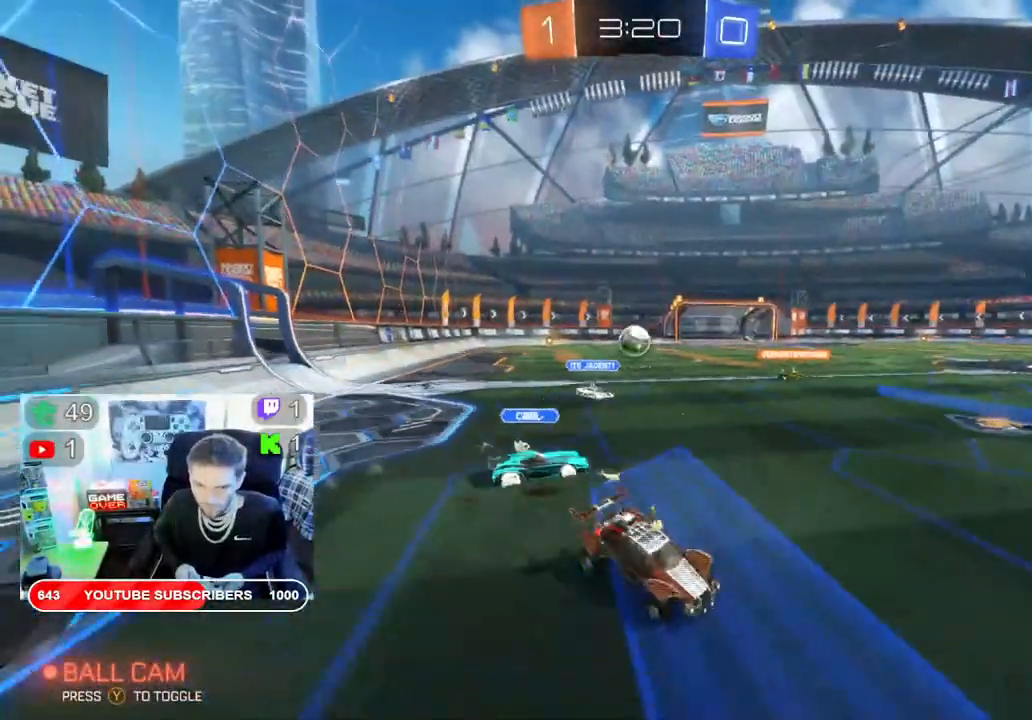
{"buttons": ["R2"], "left_stick": "left", "right_stick": "center", "events": [[50, "left_stick", "left"]]}
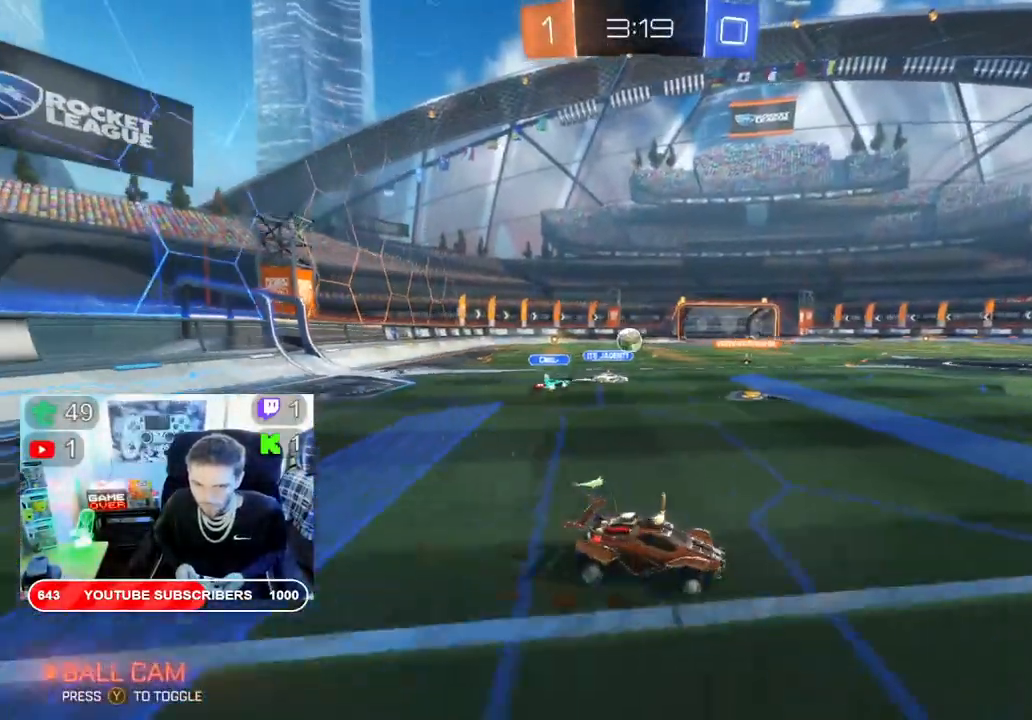
{"buttons": ["R2"], "left_stick": "left", "right_stick": "center", "events": []}
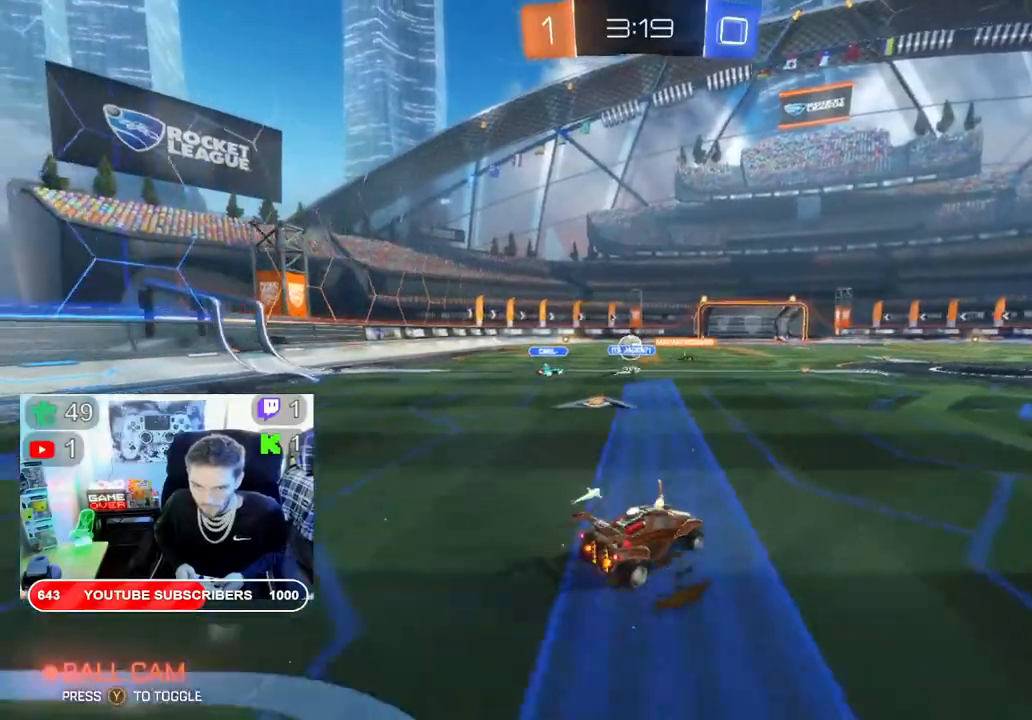
{"buttons": ["A", "R2"], "left_stick": "up", "right_stick": "center", "events": [[50, "B", "down"], [150, "left_stick", "up"], [367, "B", "up"], [500, "A", "down"]]}
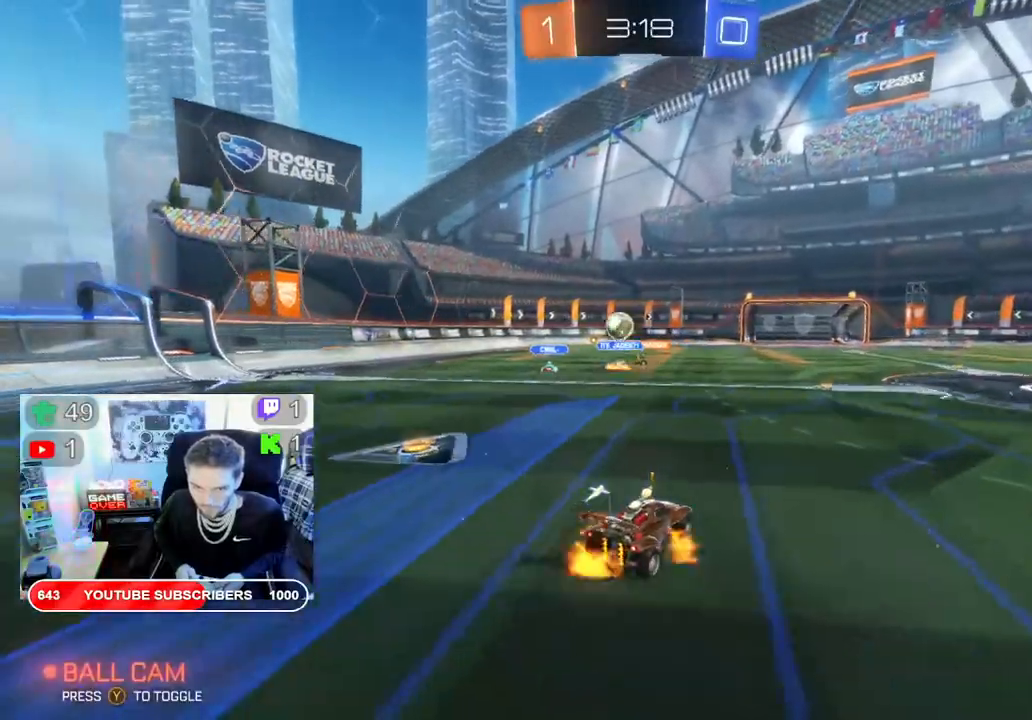
{"buttons": ["R2"], "left_stick": "up", "right_stick": "center", "events": [[17, "L2", "down"], [100, "A", "up"], [183, "A", "down"], [267, "A", "up"], [317, "A", "down"], [417, "L2", "up"], [433, "A", "up"]]}
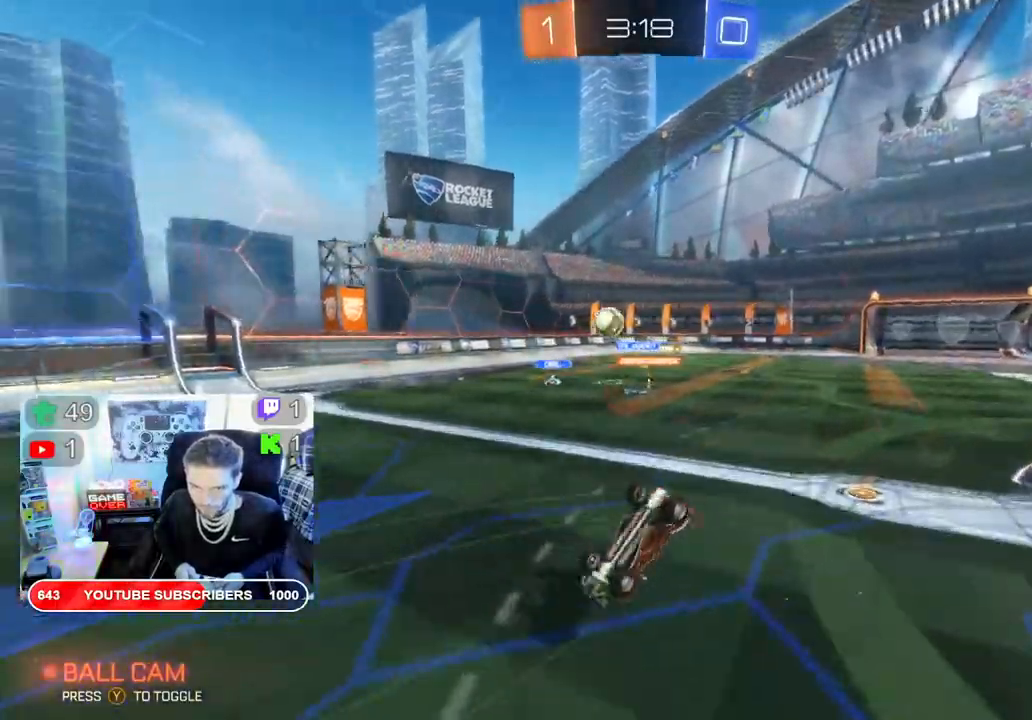
{"buttons": ["R2"], "left_stick": "center", "right_stick": "center", "events": [[133, "left_stick", "center"]]}
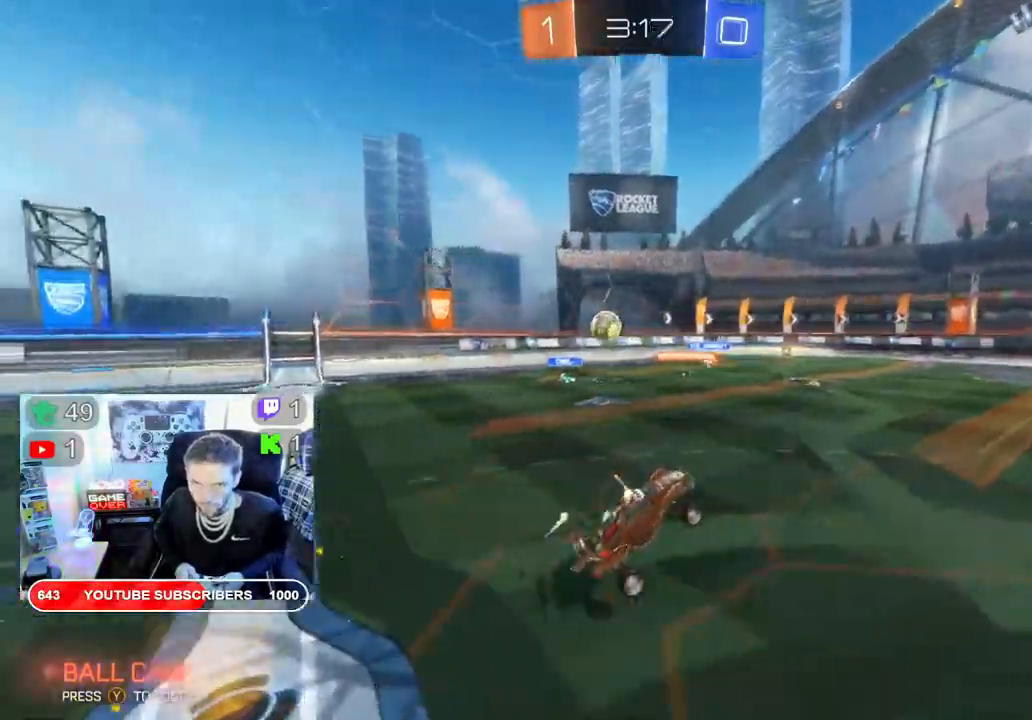
{"buttons": ["R2"], "left_stick": "center", "right_stick": "center", "events": []}
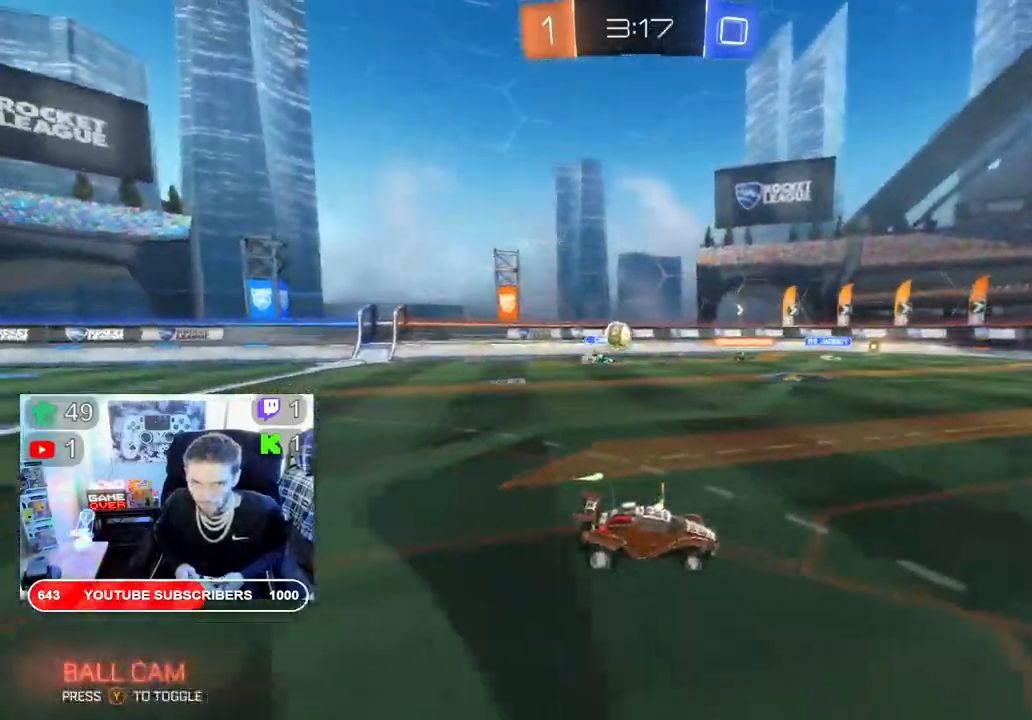
{"buttons": ["R2"], "left_stick": "left", "right_stick": "center", "events": [[283, "left_stick", "left"]]}
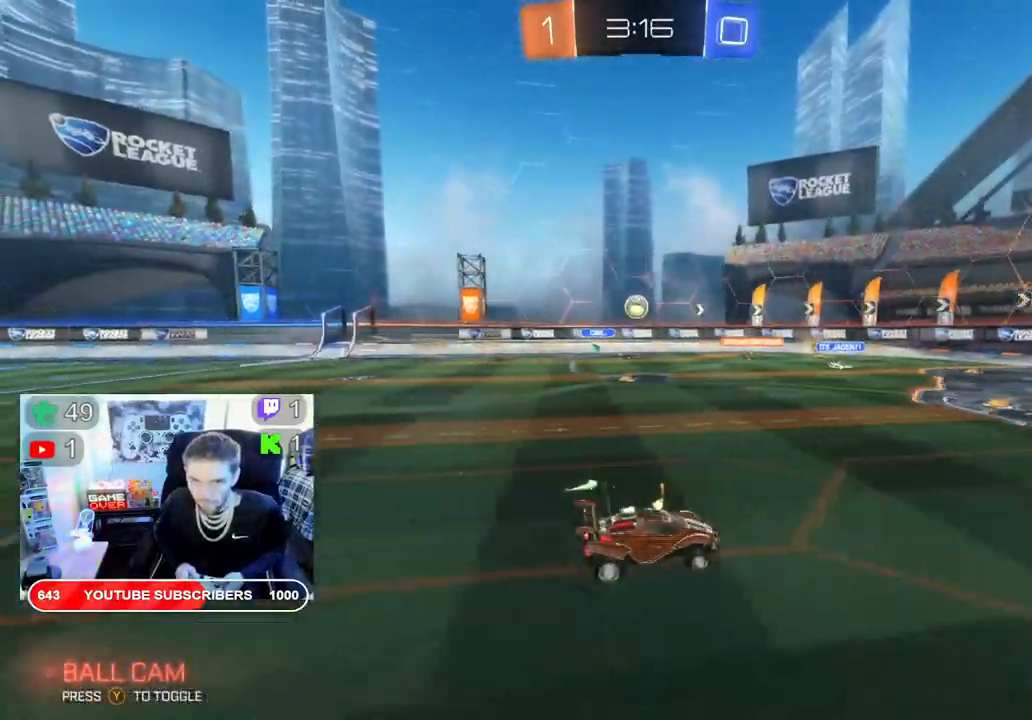
{"buttons": ["R2"], "left_stick": "left", "right_stick": "center", "events": [[233, "left_stick", "center"], [500, "left_stick", "left"]]}
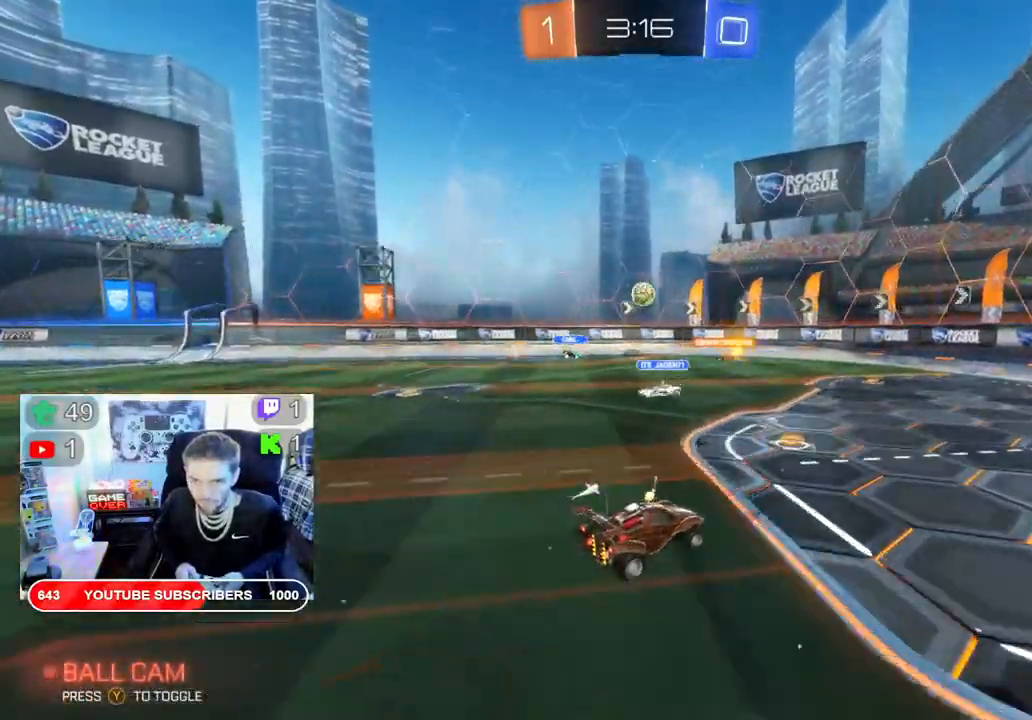
{"buttons": ["R2"], "left_stick": "left", "right_stick": "center", "events": [[133, "left_stick", "center"], [383, "left_stick", "left"]]}
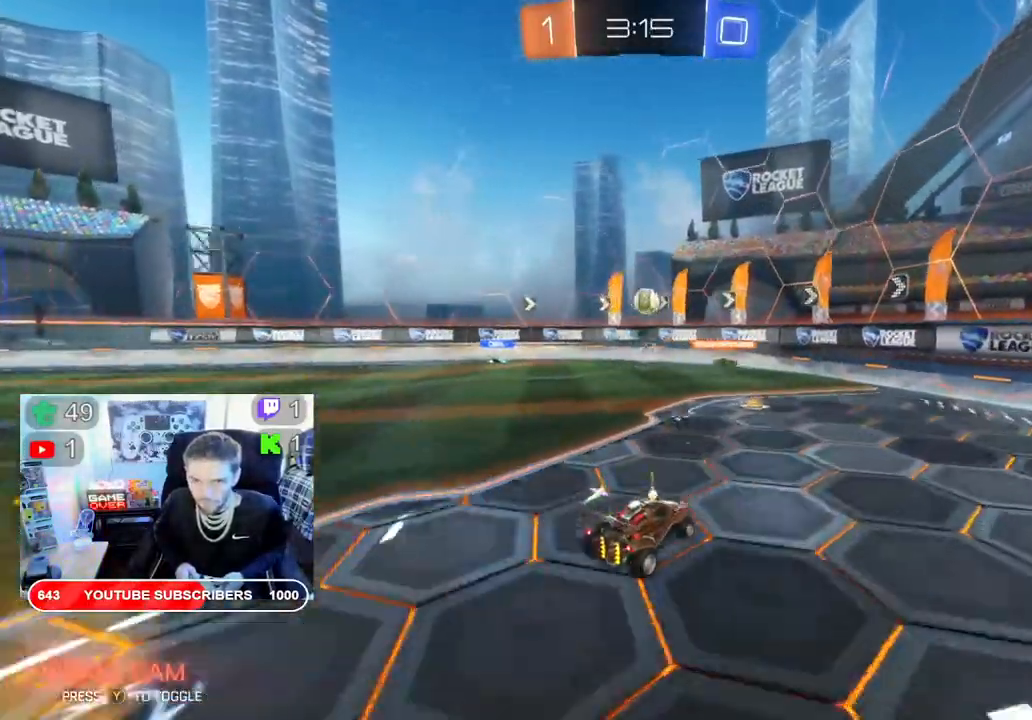
{"buttons": ["R2"], "left_stick": "left", "right_stick": "center", "events": []}
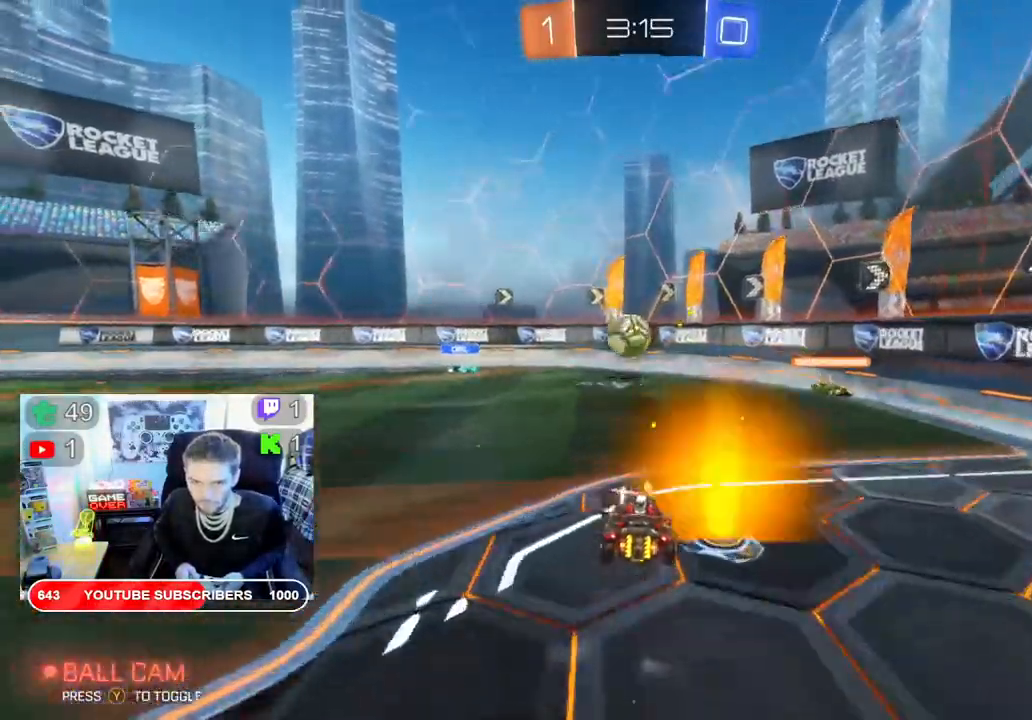
{"buttons": ["R2"], "left_stick": "left", "right_stick": "center", "events": [[200, "A", "down"], [367, "A", "up"]]}
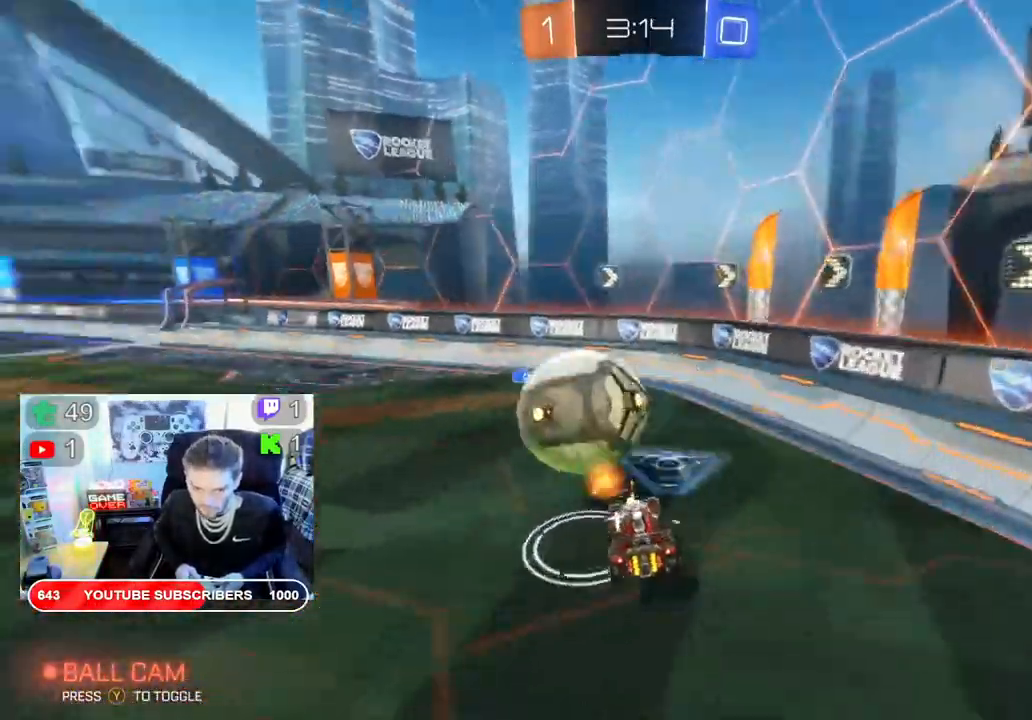
{"buttons": ["R2"], "left_stick": "center", "right_stick": "center", "events": [[350, "left_stick", "center"]]}
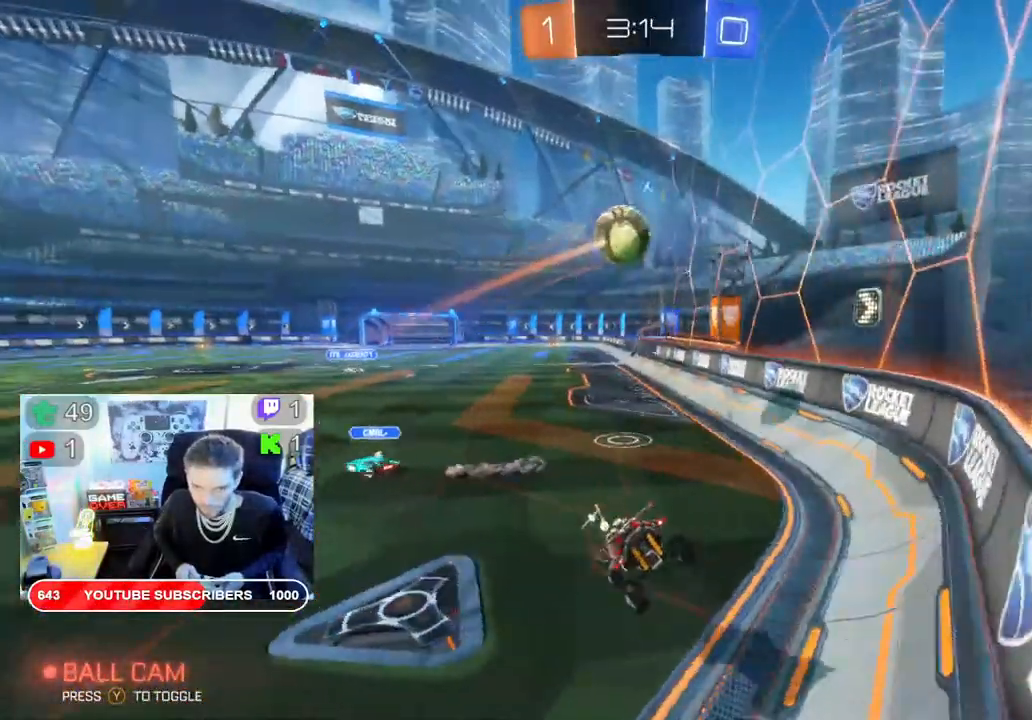
{"buttons": ["B", "R2"], "left_stick": "center", "right_stick": "center", "events": [[267, "B", "down"]]}
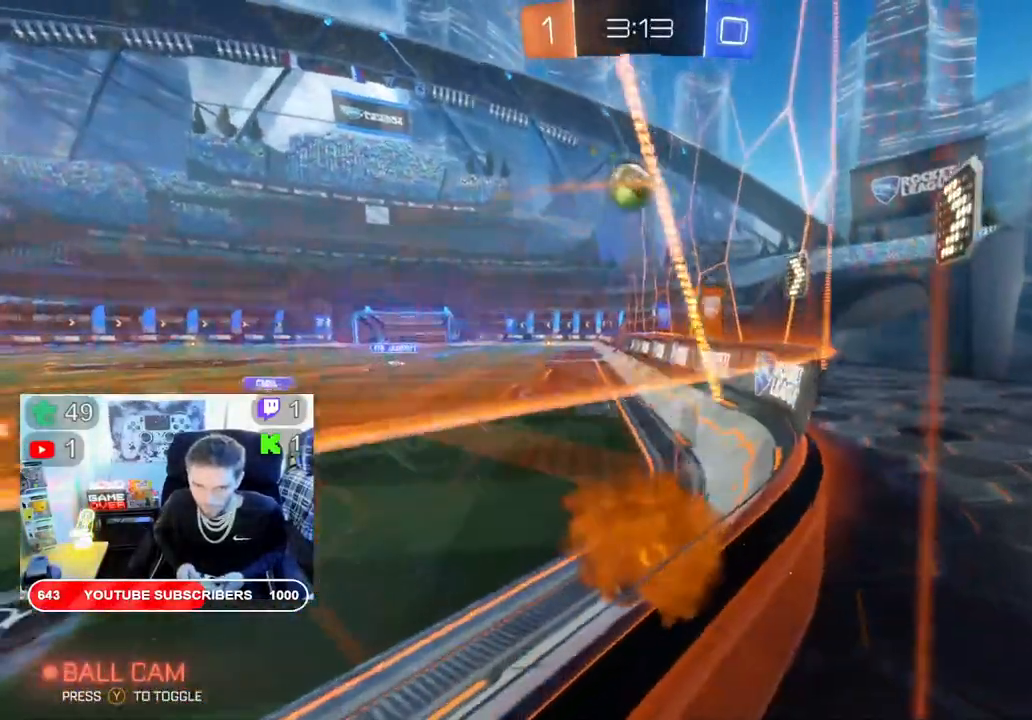
{"buttons": ["B", "R2"], "left_stick": "center", "right_stick": "center", "events": []}
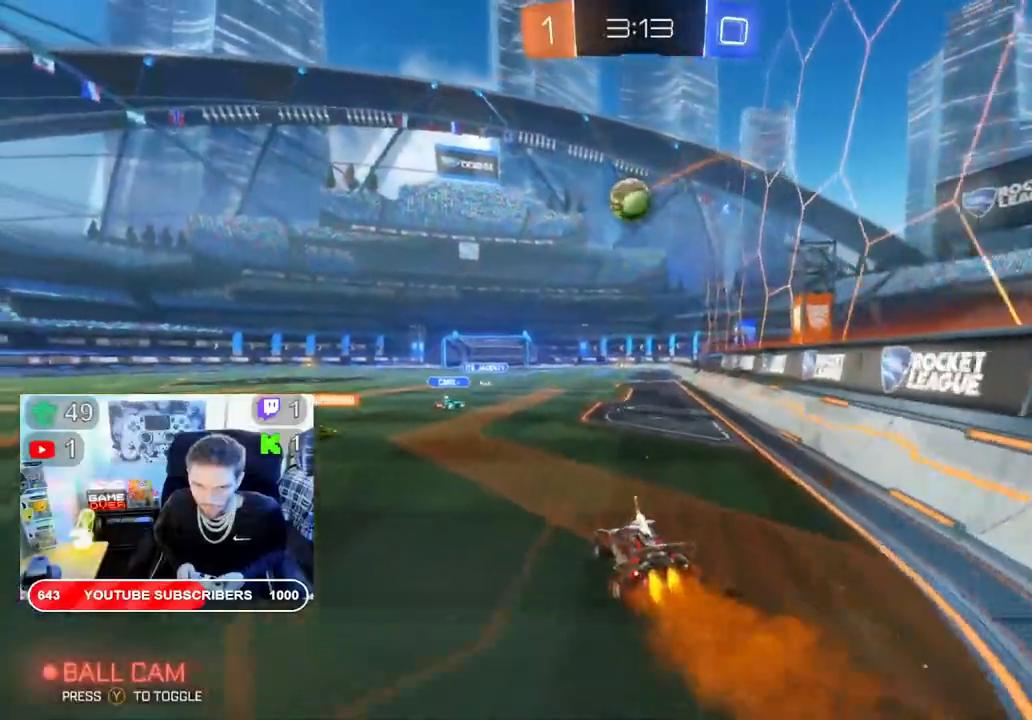
{"buttons": ["R2"], "left_stick": "left", "right_stick": "center", "events": [[100, "left_stick", "left"], [233, "B", "up"]]}
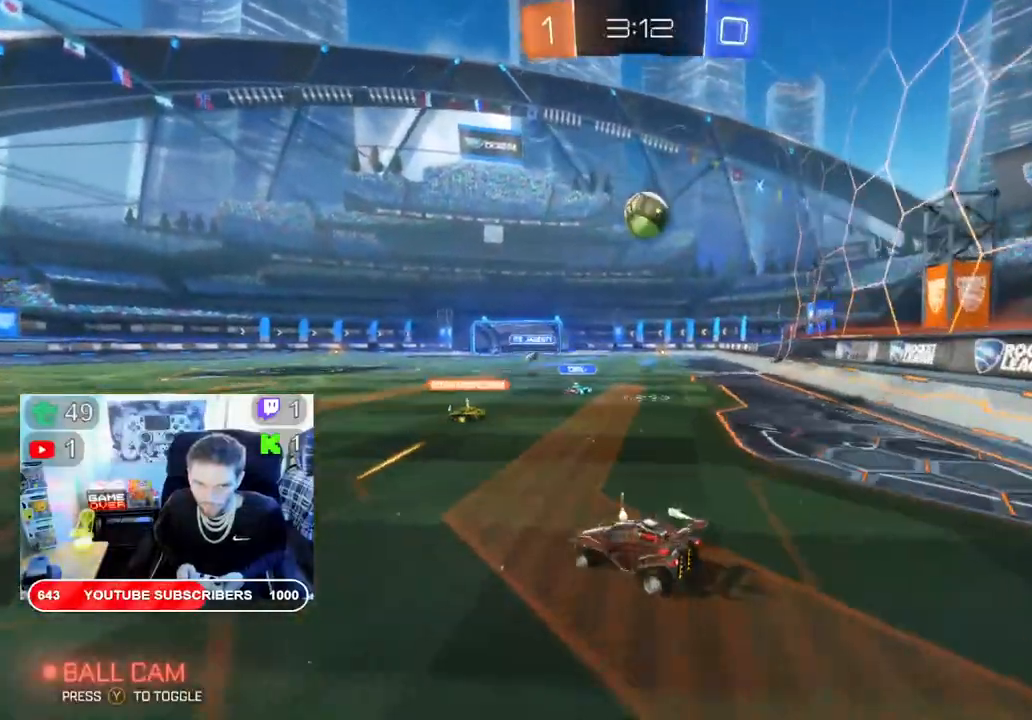
{"buttons": ["R2"], "left_stick": "center", "right_stick": "center"}
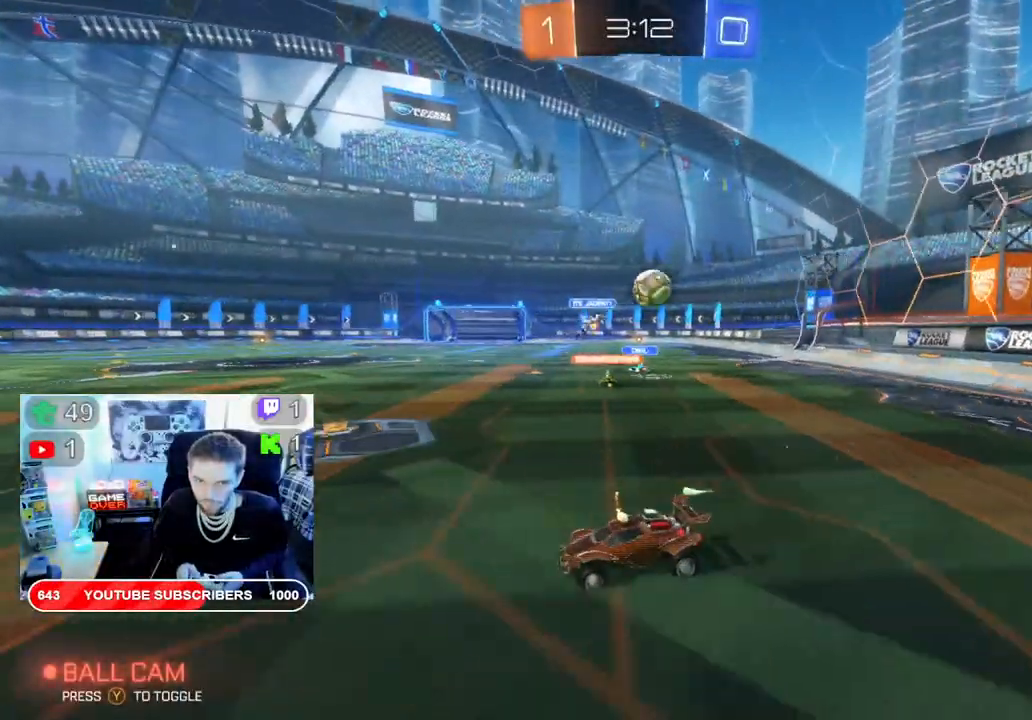
{"buttons": ["R2"], "left_stick": "left", "right_stick": "center", "events": [[50, "left_stick", "left"]]}
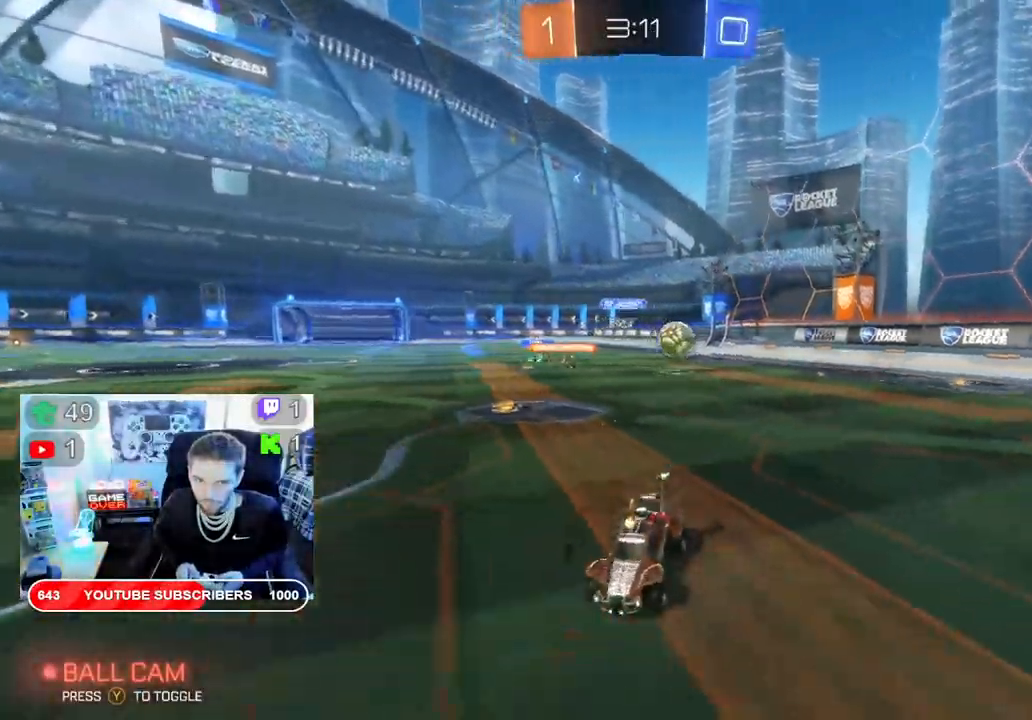
{"buttons": ["R2"], "left_stick": "left", "right_stick": "center", "events": []}
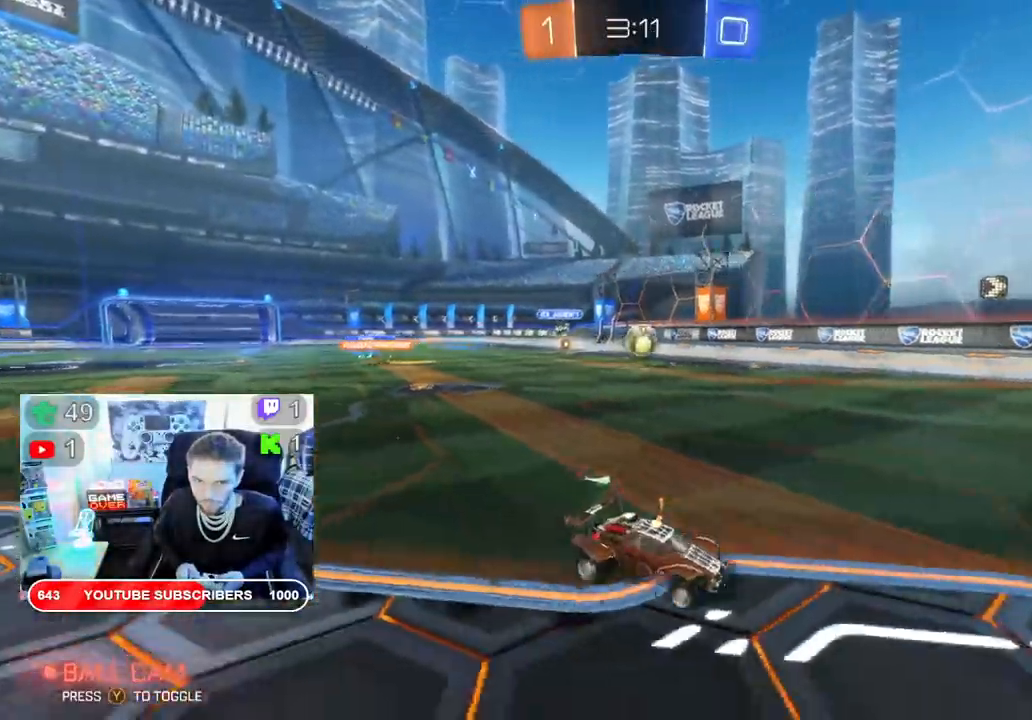
{"buttons": ["R2"], "left_stick": "left", "right_stick": "center", "events": []}